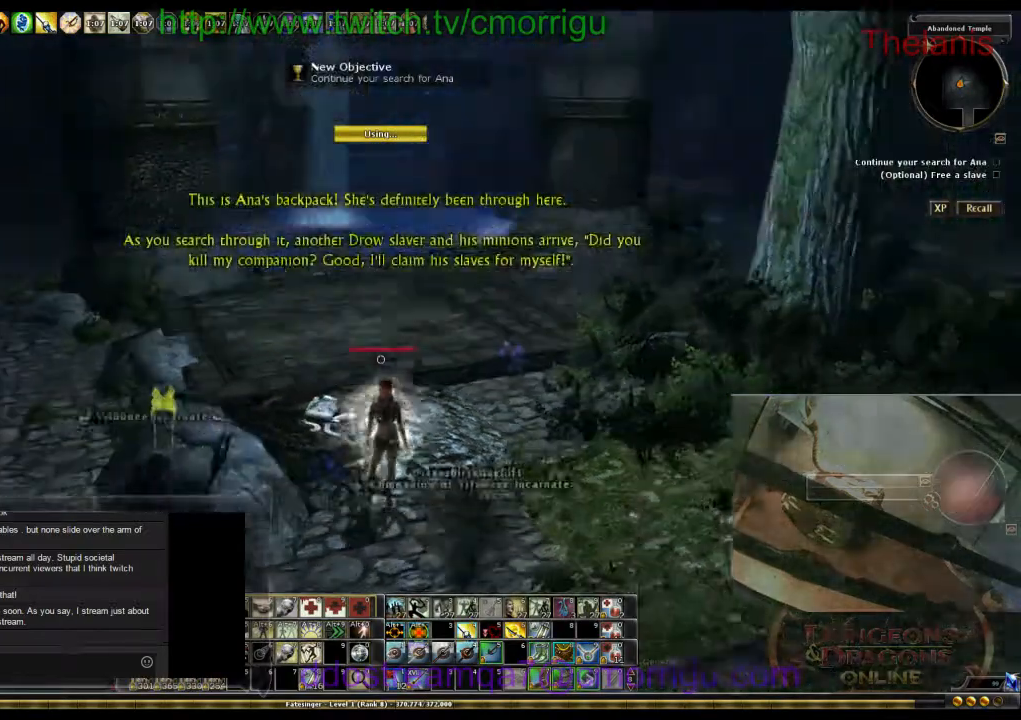
Gameplay with keyboard; each line is a JSON object with the keys held at the frame after it. "events" lists presses ("down") and releases ("up") of ".", "/", "0", "1", "2", "3", "4", "5", "6", "7", "8", "9", "a", "b", "backslash", "backspace", "c", "caps_lock", "comma", "ctrl_l", "ctrl_r", "d", "e", "equals", "escape", "f", "f1", "f10", "f11", "f12", "f2", "f3", "f4", "f5", "f6", "f7", "f8", "f9", "g", "h", "i", "j", "k", "l", "lbracket", "m", "minus", "n", "o", "p", "q", "quote", "r", "rbracket", "return", "s", "semicolon", "shift_l", "shift_r", "space", "t", "tab", "tilde", "u", "v", "w", "x", "y" and "z" between this image and that frame as [ms after this image, input, new state], when the widget could be followed in between. No other keys are recorded. Mouse input is not recorded.
{"keys": [], "events": []}
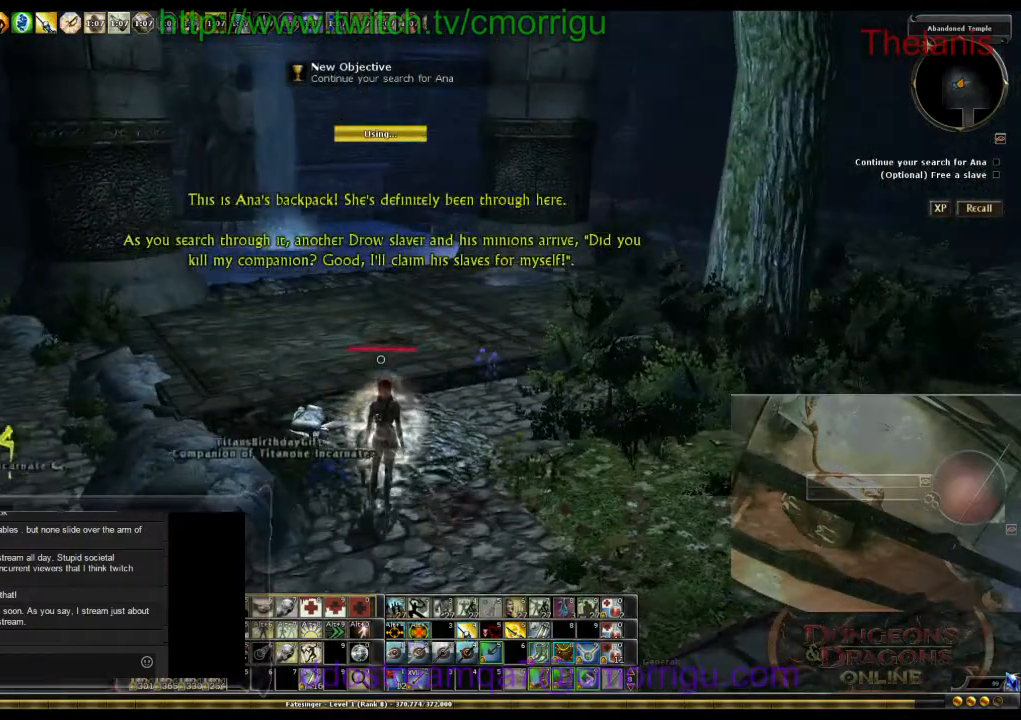
{"keys": ["d", "w"], "events": [[200, "d", "down"], [300, "w", "down"]]}
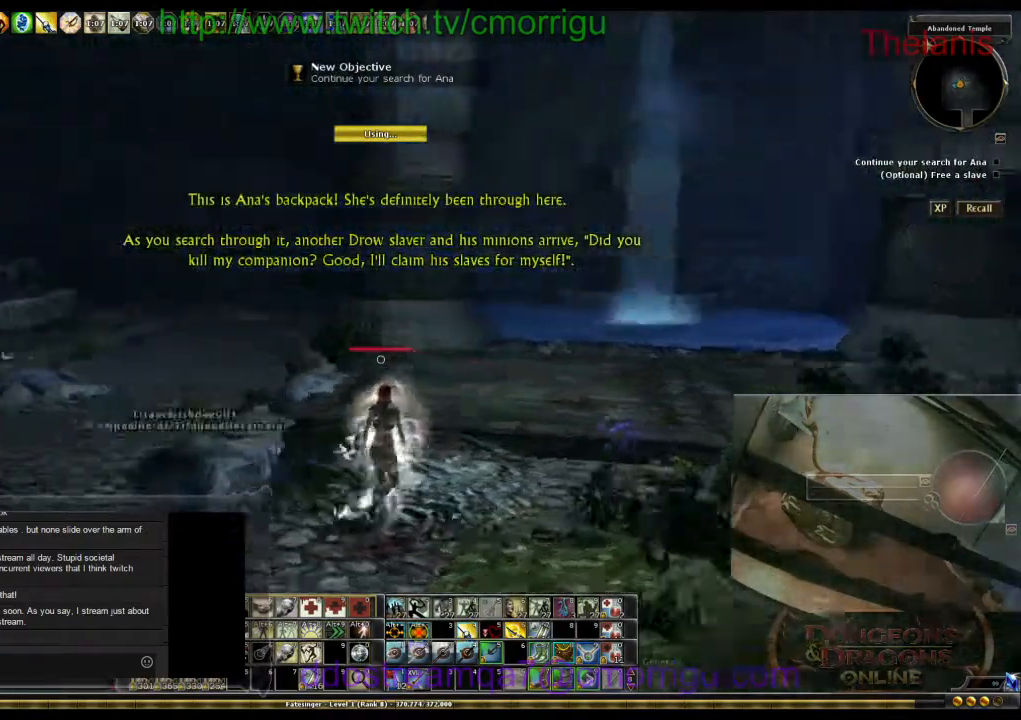
{"keys": [], "events": [[233, "d", "up"], [333, "w", "up"]]}
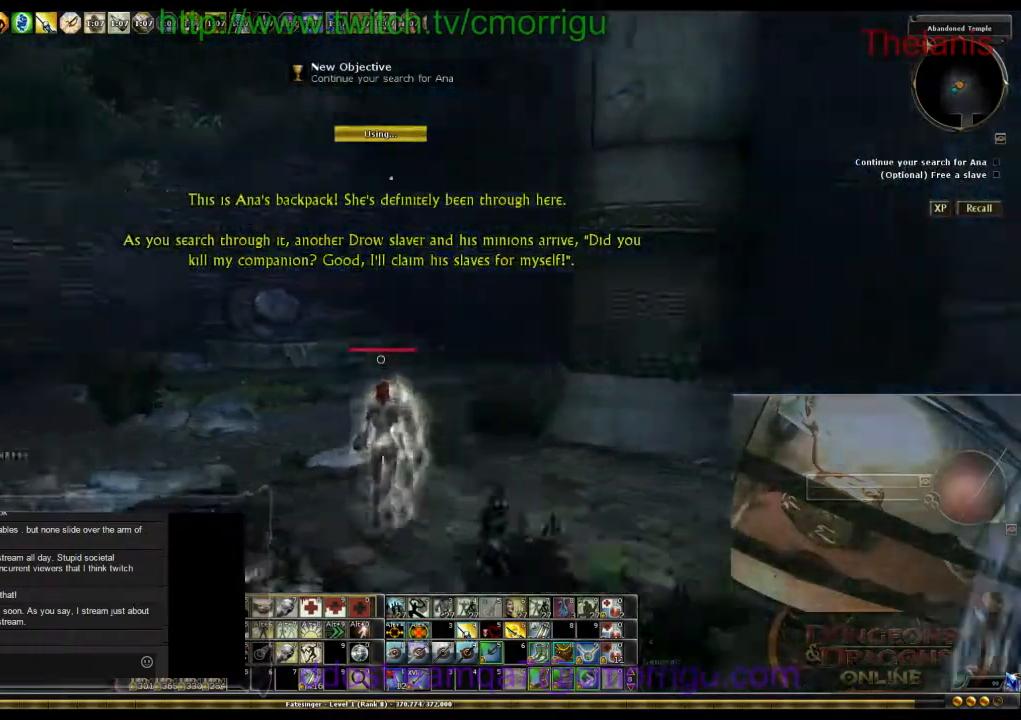
{"keys": ["a"], "events": [[333, "a", "down"]]}
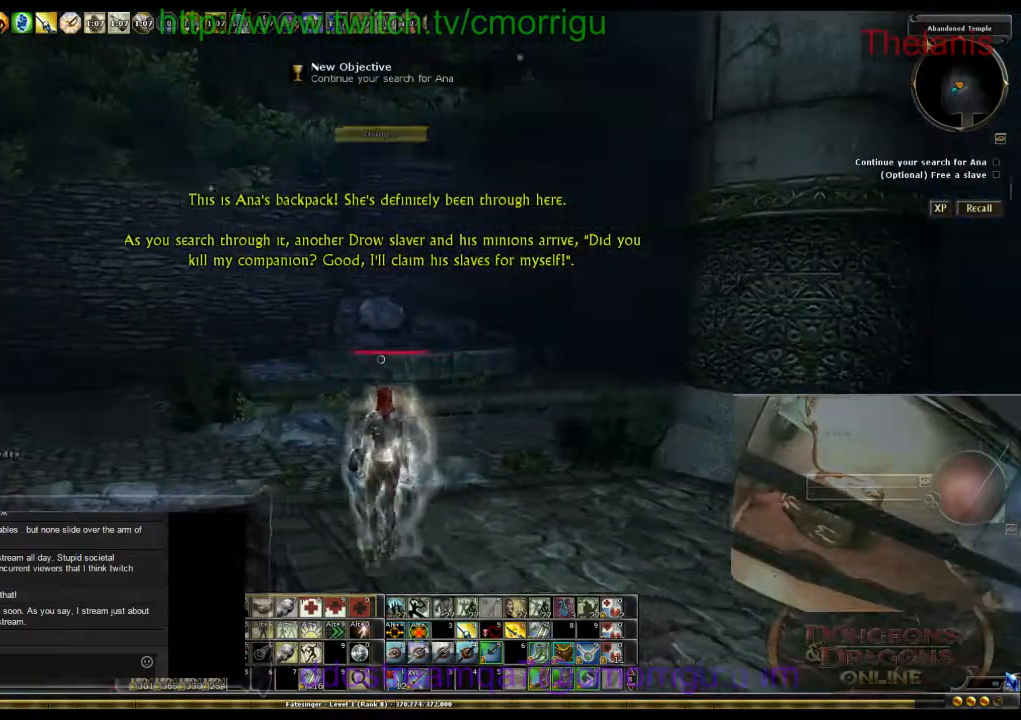
{"keys": ["a"], "events": []}
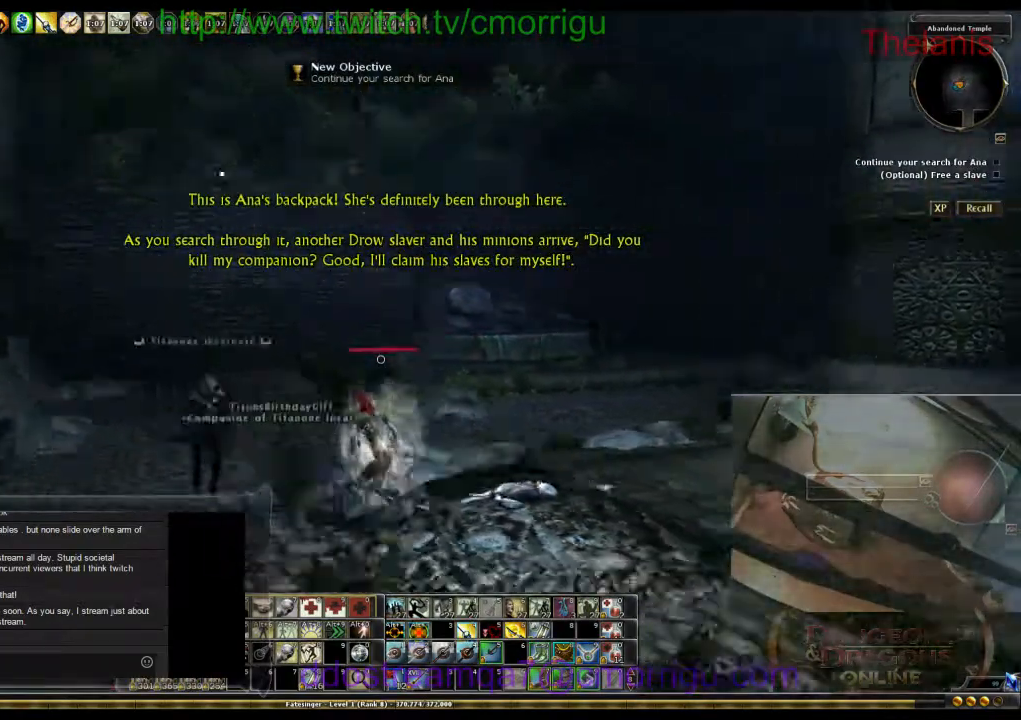
{"keys": [], "events": [[400, "a", "up"]]}
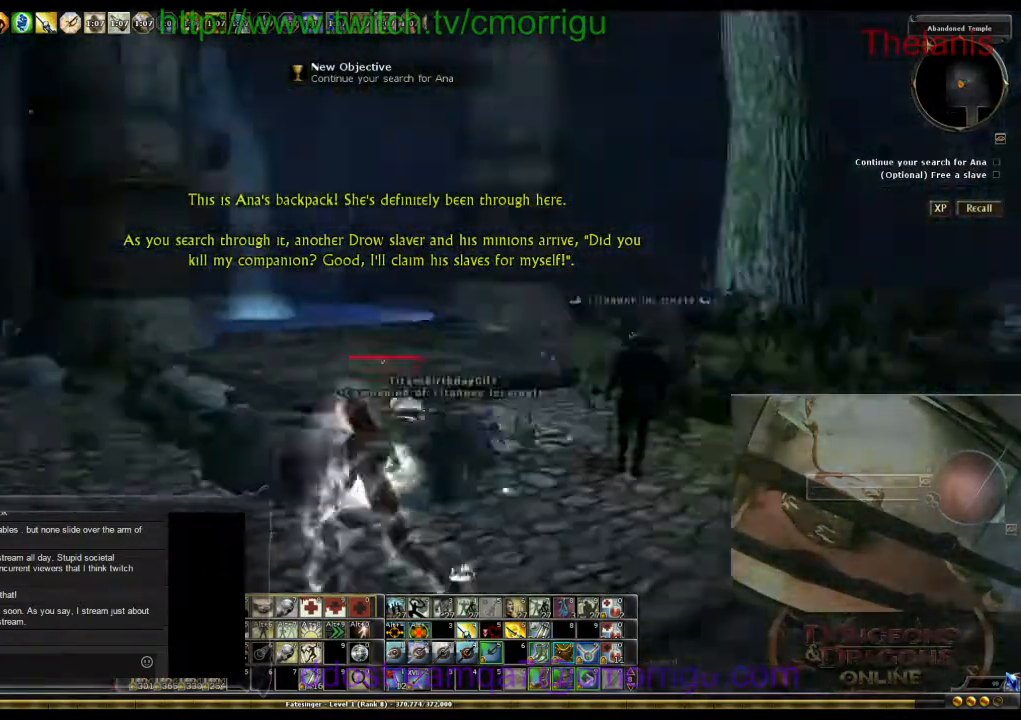
{"keys": [], "events": []}
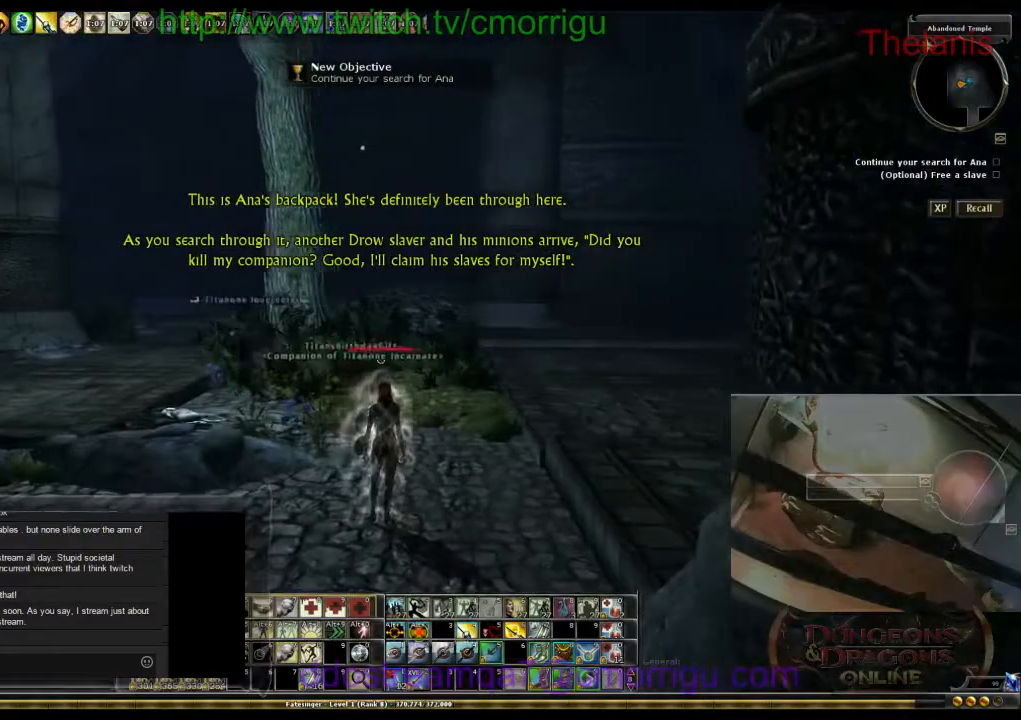
{"keys": ["d", "w"], "events": [[100, "a", "down"], [167, "a", "up"], [300, "d", "down"], [467, "w", "down"]]}
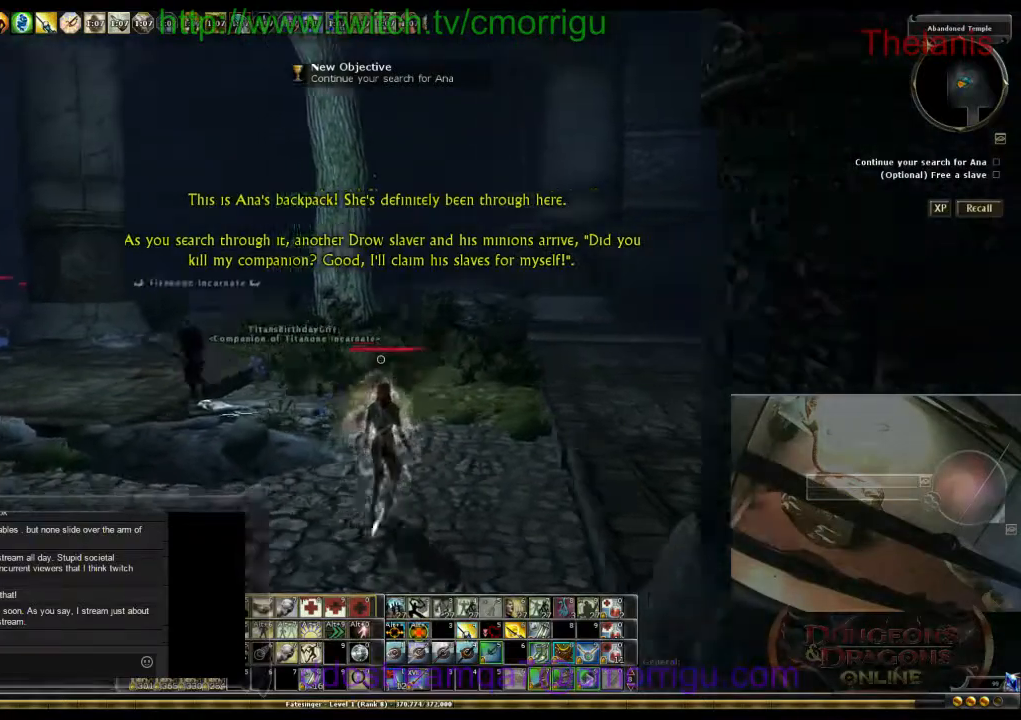
{"keys": ["d", "w"], "events": []}
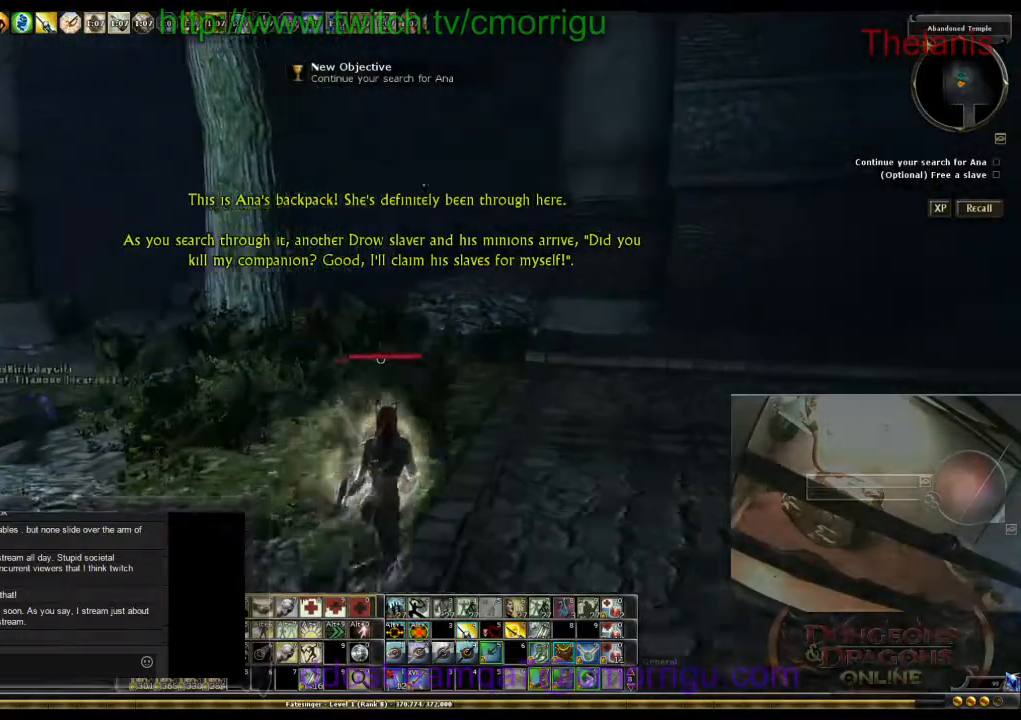
{"keys": [], "events": [[200, "w", "up"], [400, "d", "up"]]}
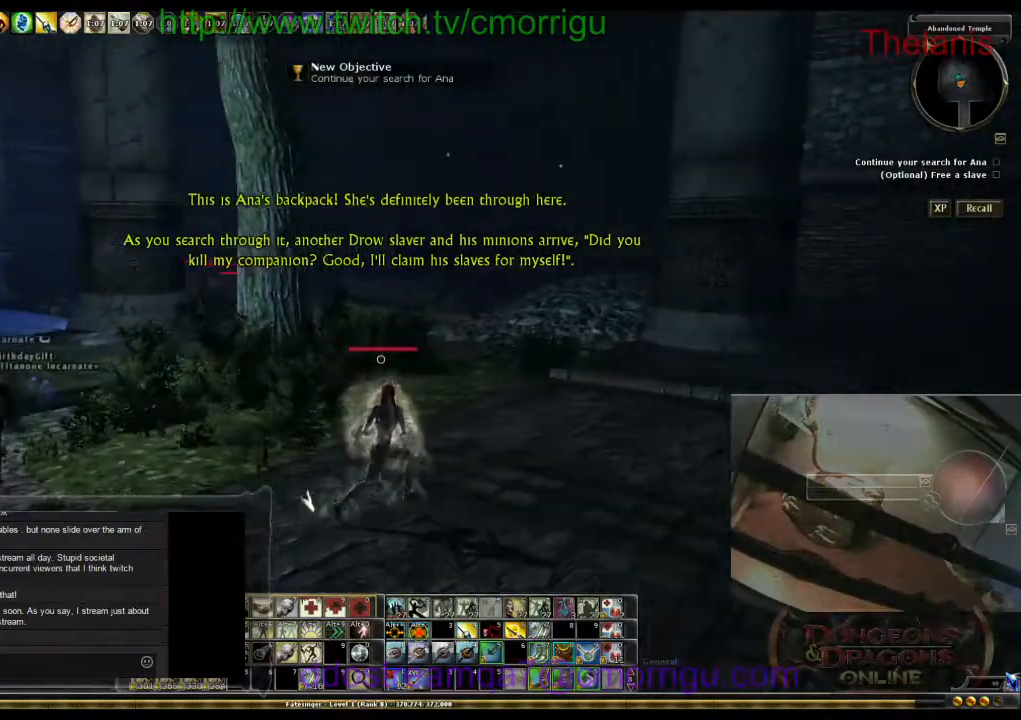
{"keys": ["a"], "events": [[433, "a", "down"]]}
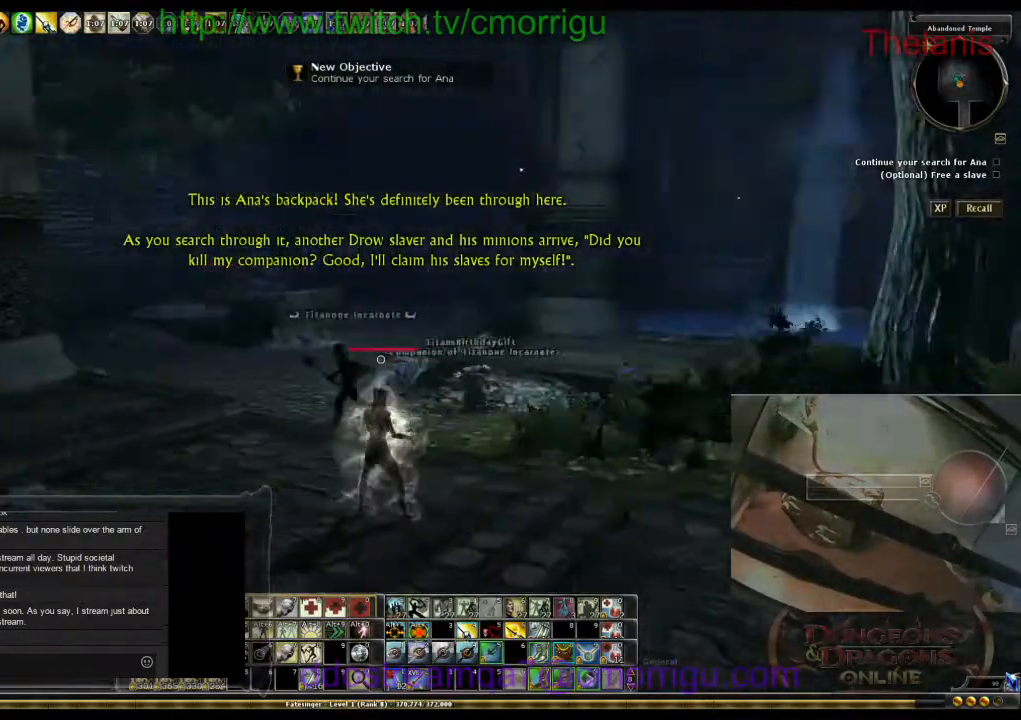
{"keys": ["a", "w"], "events": [[467, "w", "down"]]}
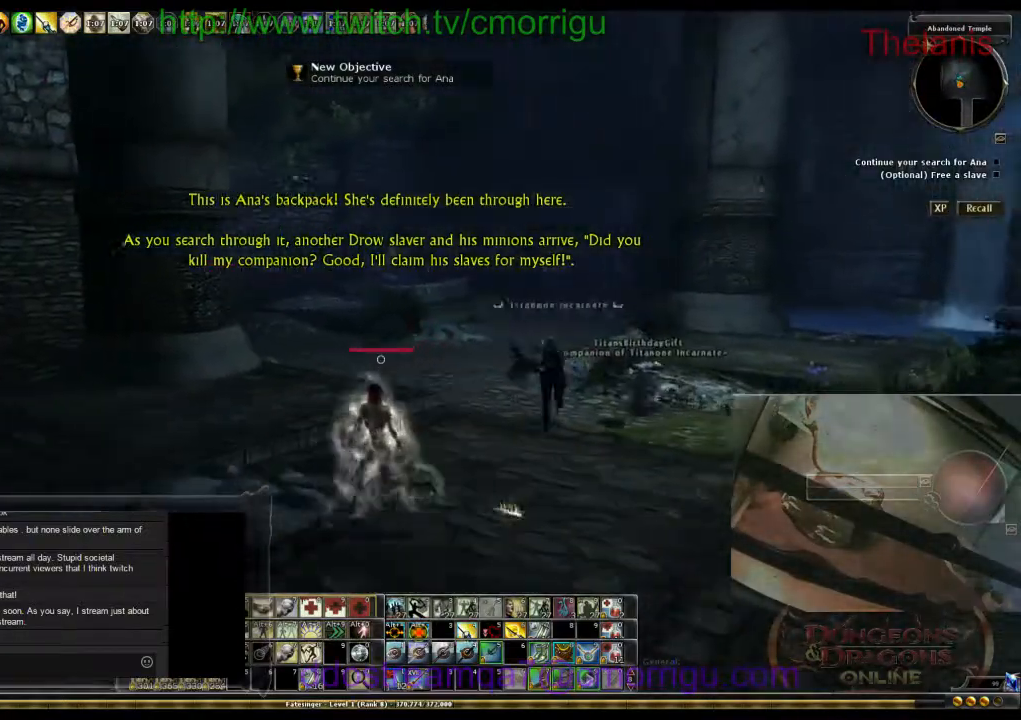
{"keys": ["w"], "events": [[167, "a", "up"]]}
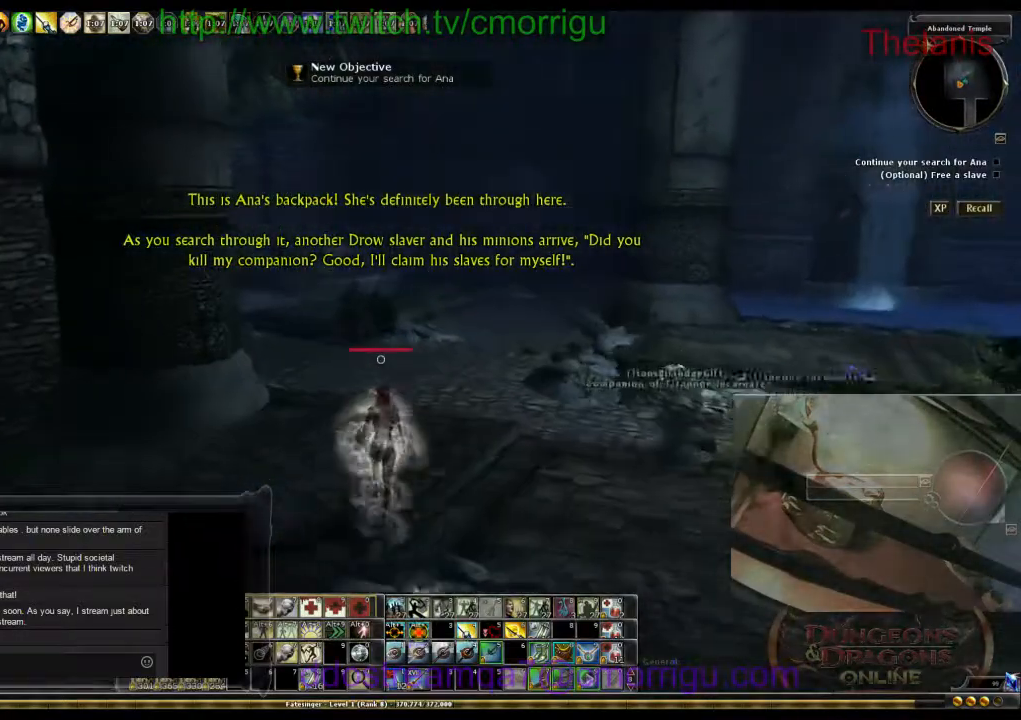
{"keys": ["w"], "events": []}
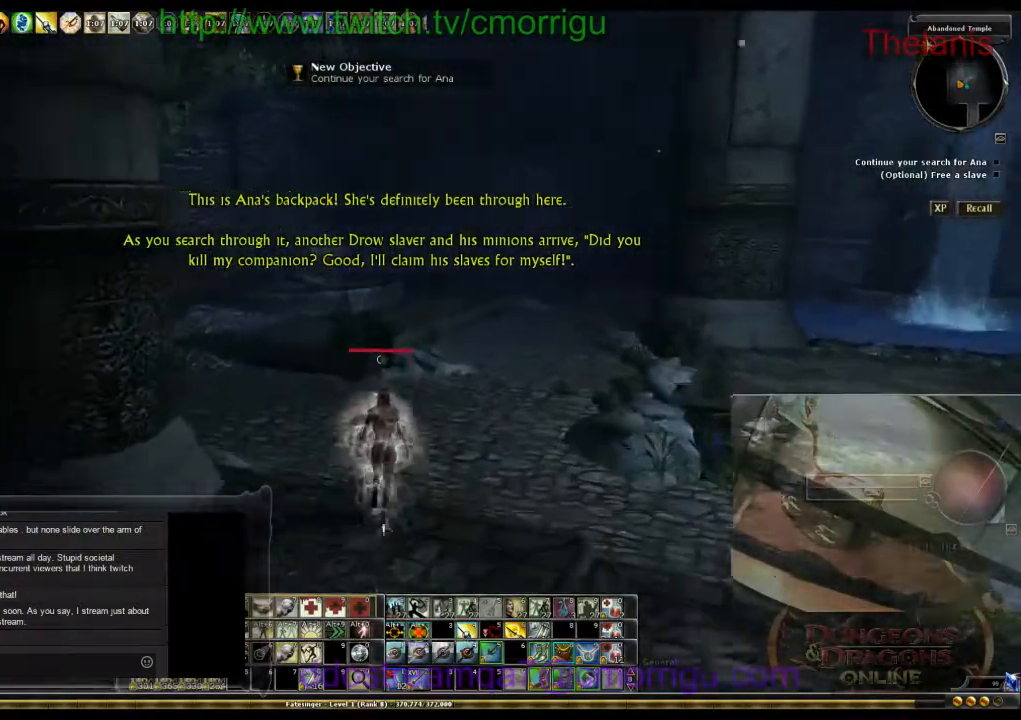
{"keys": ["a"], "events": [[467, "a", "down"], [467, "w", "up"]]}
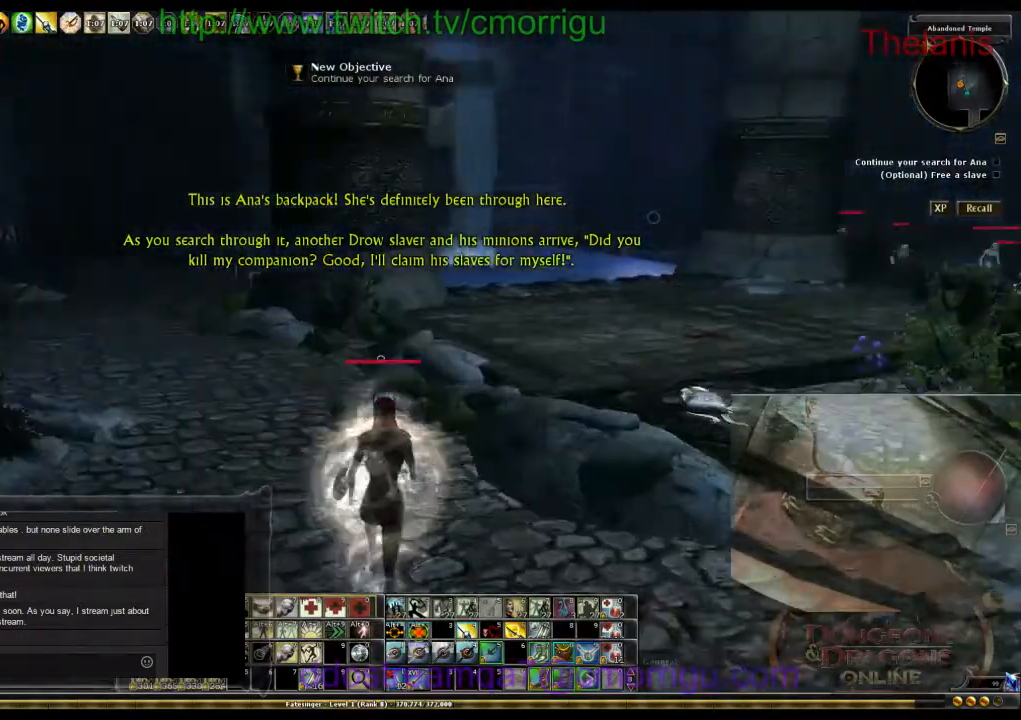
{"keys": ["a"], "events": []}
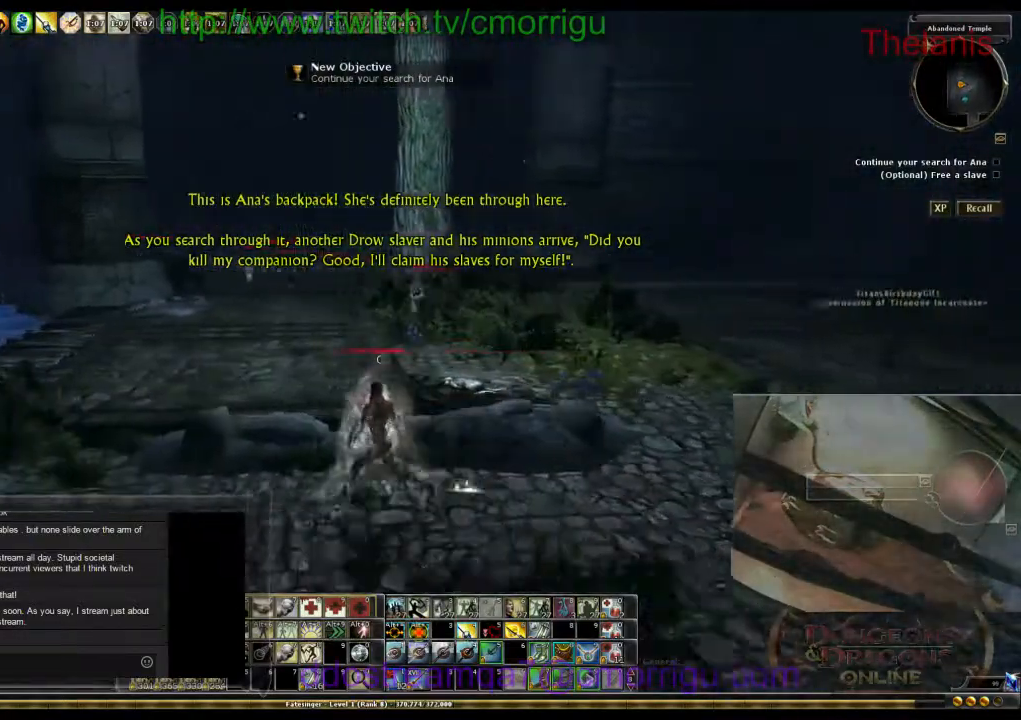
{"keys": [], "events": [[300, "a", "up"]]}
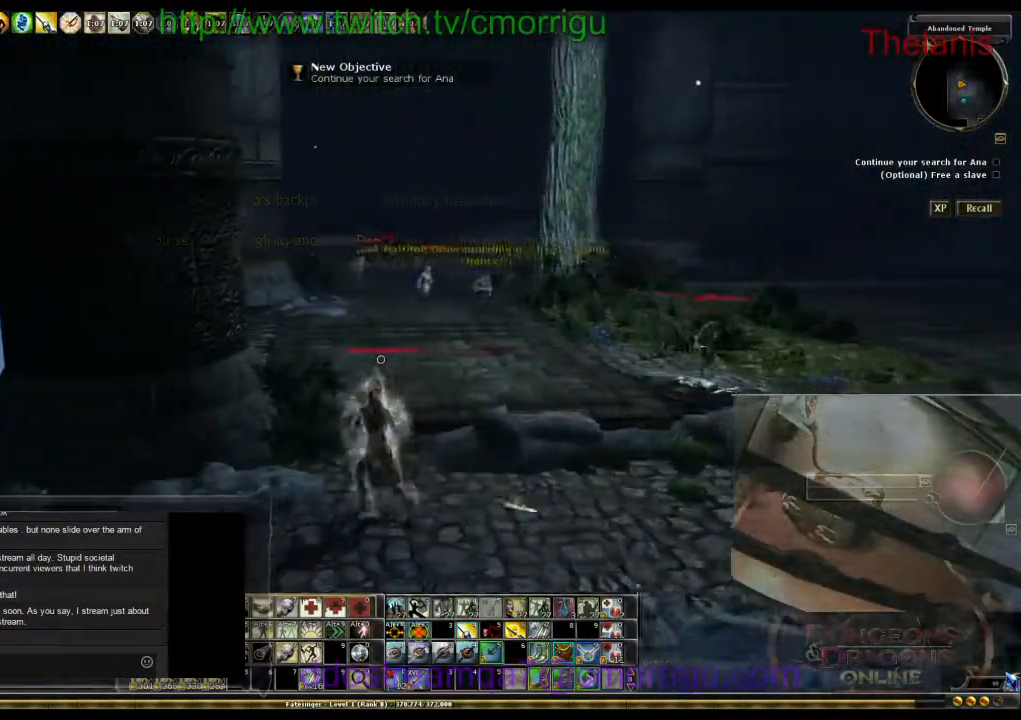
{"keys": ["a"], "events": [[67, "a", "down"]]}